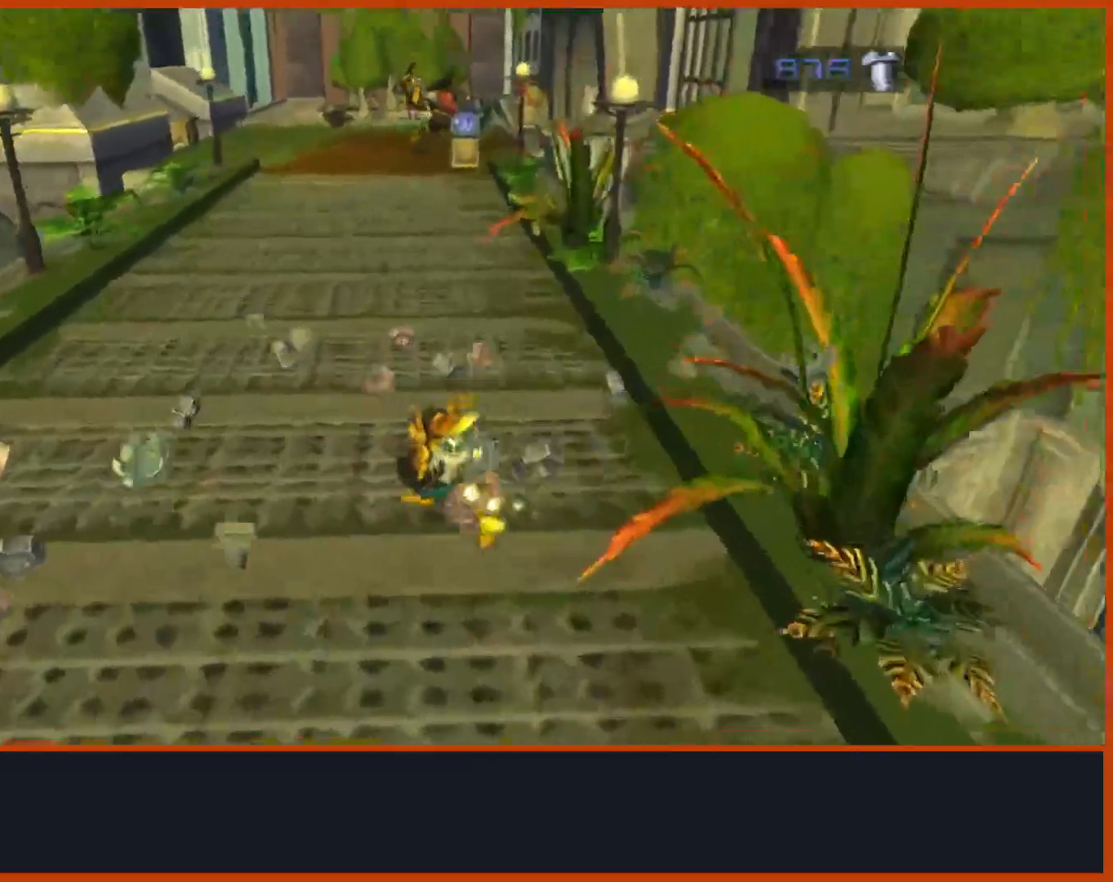
Gameplay with a controller (PlayStation layout); each line is a JSON object with the inputs held at the frame after it (dt_ms = milliseconds from this image to that frame). "events" lists button and stick changes between this image and that frame as [ms after this image, input, new state], when the widget could be followed in between. Not read: START.
{"dt_ms": 500, "buttons": [], "left_stick": "up-right", "right_stick": "down-right", "events": [[17, "right_stick", "center"], [83, "CROSS", "down"], [83, "R2", "up"], [200, "CROSS", "up"], [217, "left_stick", "up"], [317, "left_stick", "up-right"], [317, "right_stick", "down"], [383, "right_stick", "down-right"]]}
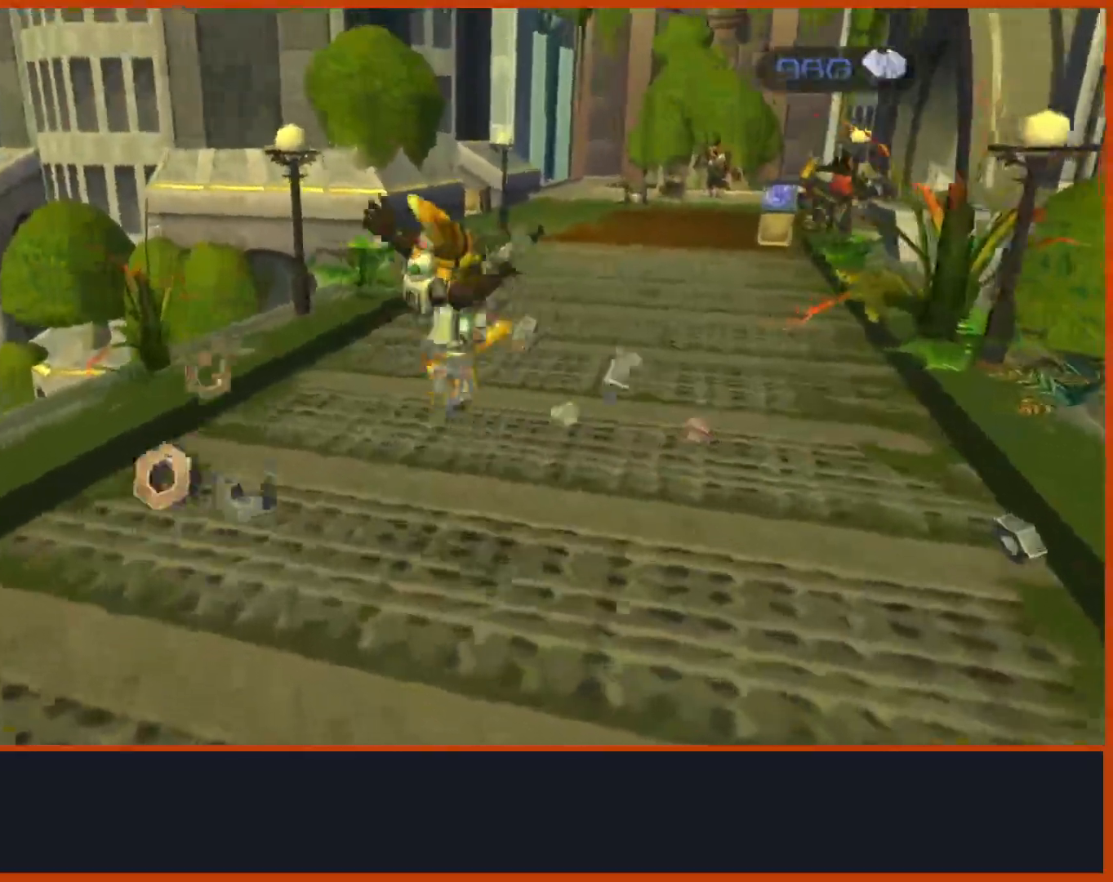
{"dt_ms": 500, "buttons": [], "left_stick": "up", "right_stick": "center", "events": [[367, "right_stick", "right"], [467, "right_stick", "center"], [483, "left_stick", "up"]]}
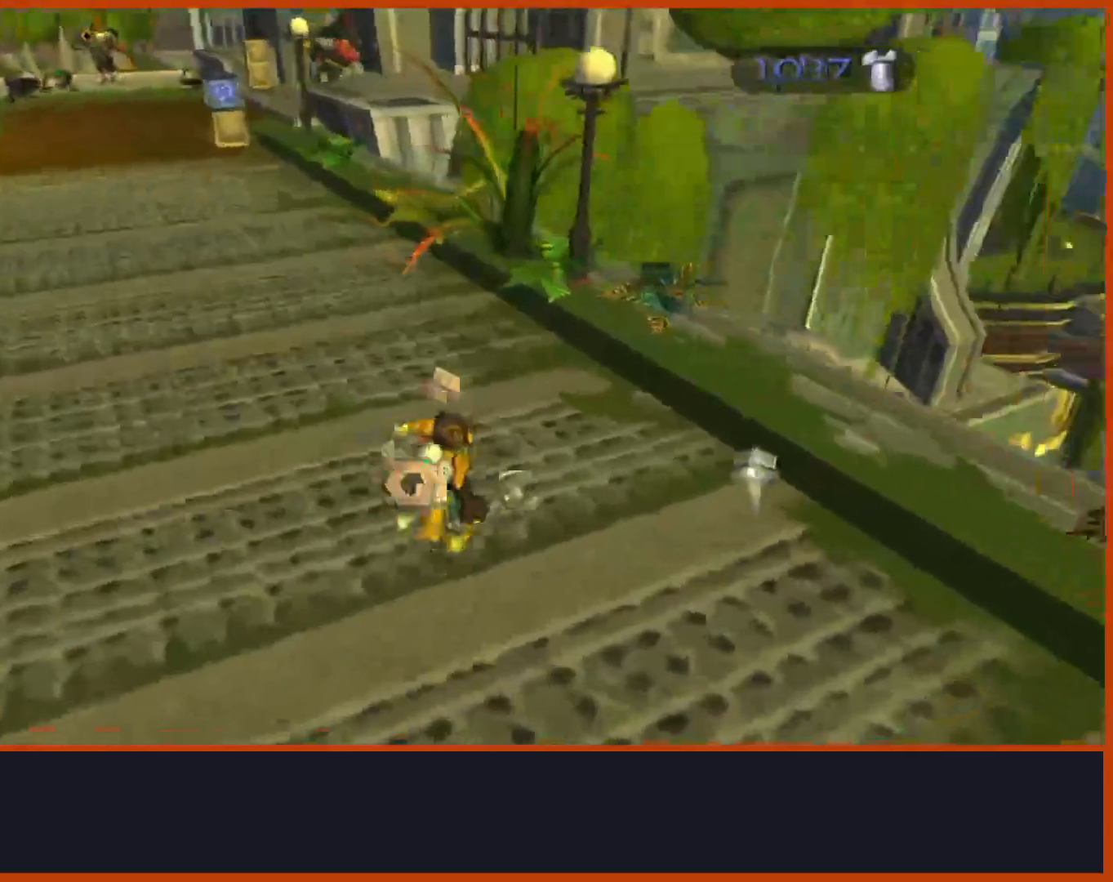
{"dt_ms": 500, "buttons": ["CROSS", "R1"], "left_stick": "up", "right_stick": "center", "events": [[50, "right_stick", "left"], [267, "right_stick", "up"], [367, "right_stick", "center"], [467, "CROSS", "down"], [500, "R1", "down"]]}
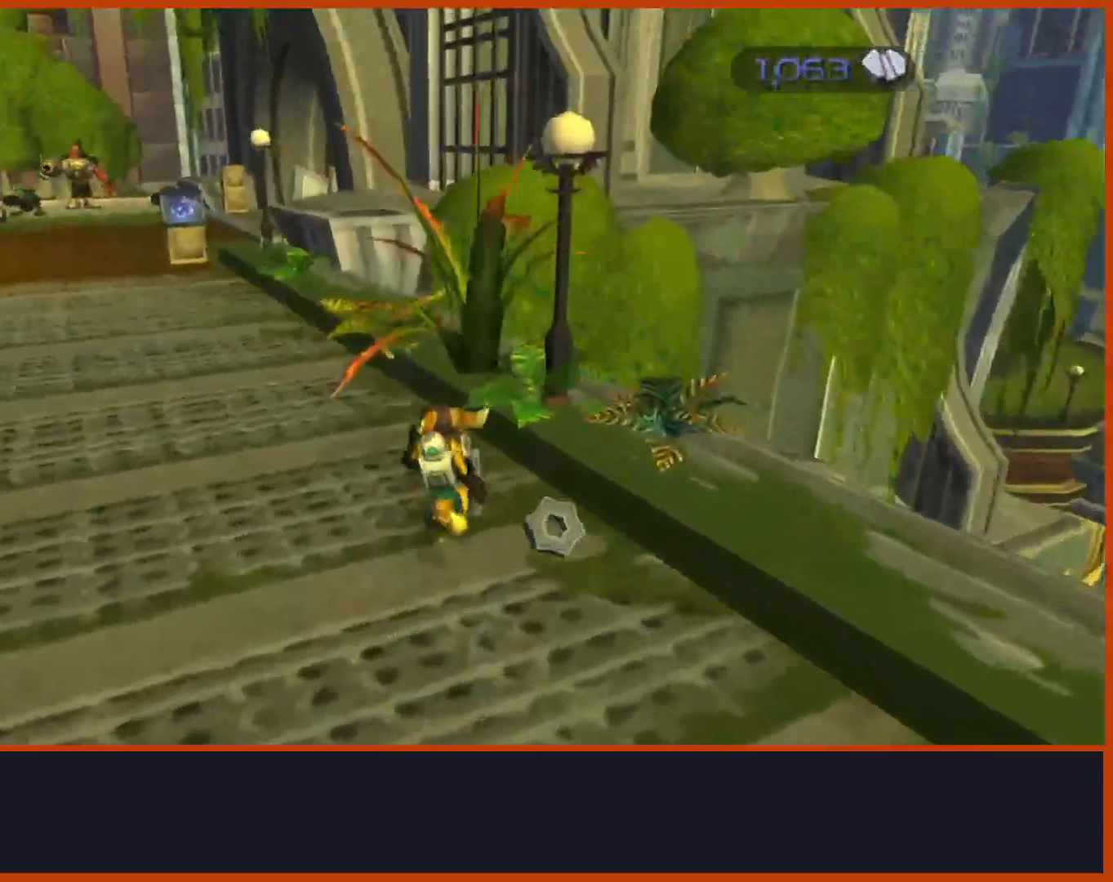
{"dt_ms": 500, "buttons": [], "left_stick": "up", "right_stick": "down", "events": [[17, "left_stick", "left"], [167, "left_stick", "up-left"], [250, "R1", "up"], [267, "left_stick", "center"], [317, "CROSS", "up"], [383, "right_stick", "down"], [433, "left_stick", "up"]]}
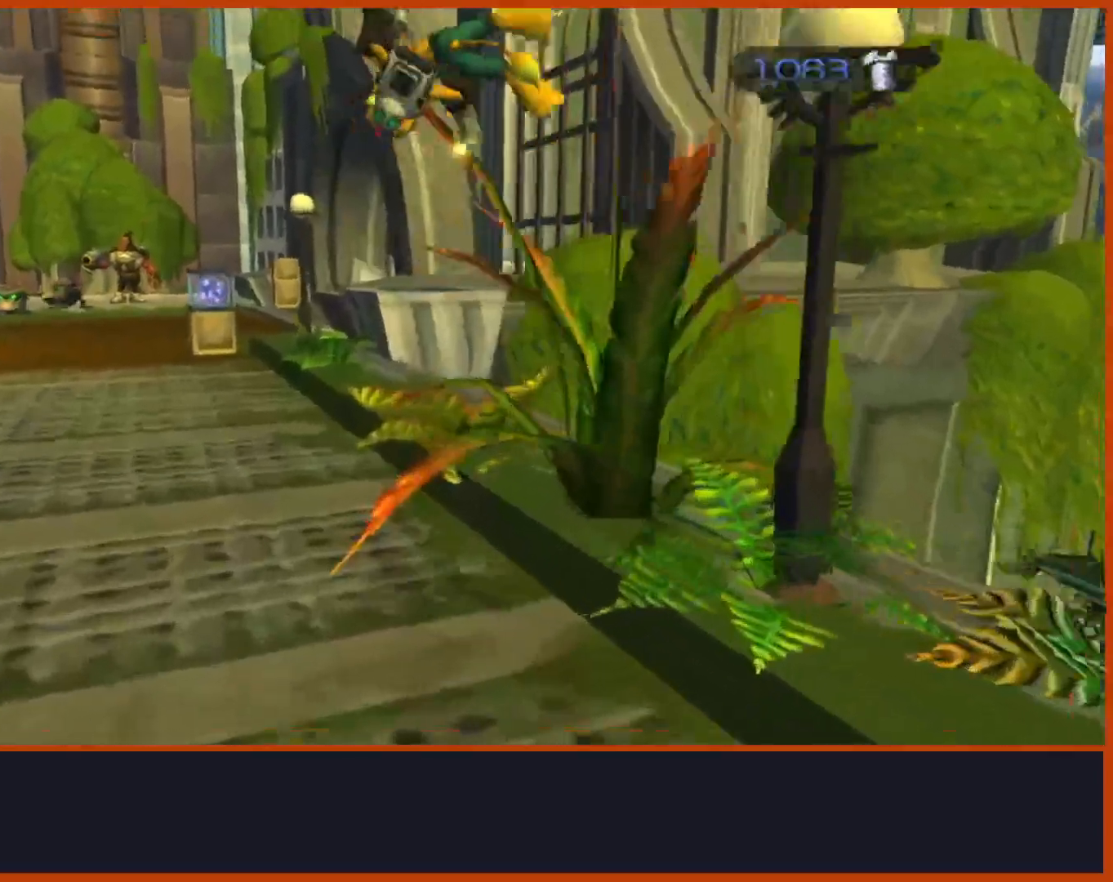
{"dt_ms": 500, "buttons": ["CROSS", "R1", "R2"], "left_stick": "up-left", "right_stick": "center", "events": [[167, "right_stick", "center"], [433, "CROSS", "down"], [433, "left_stick", "up-left"], [467, "R1", "down"], [483, "R2", "down"]]}
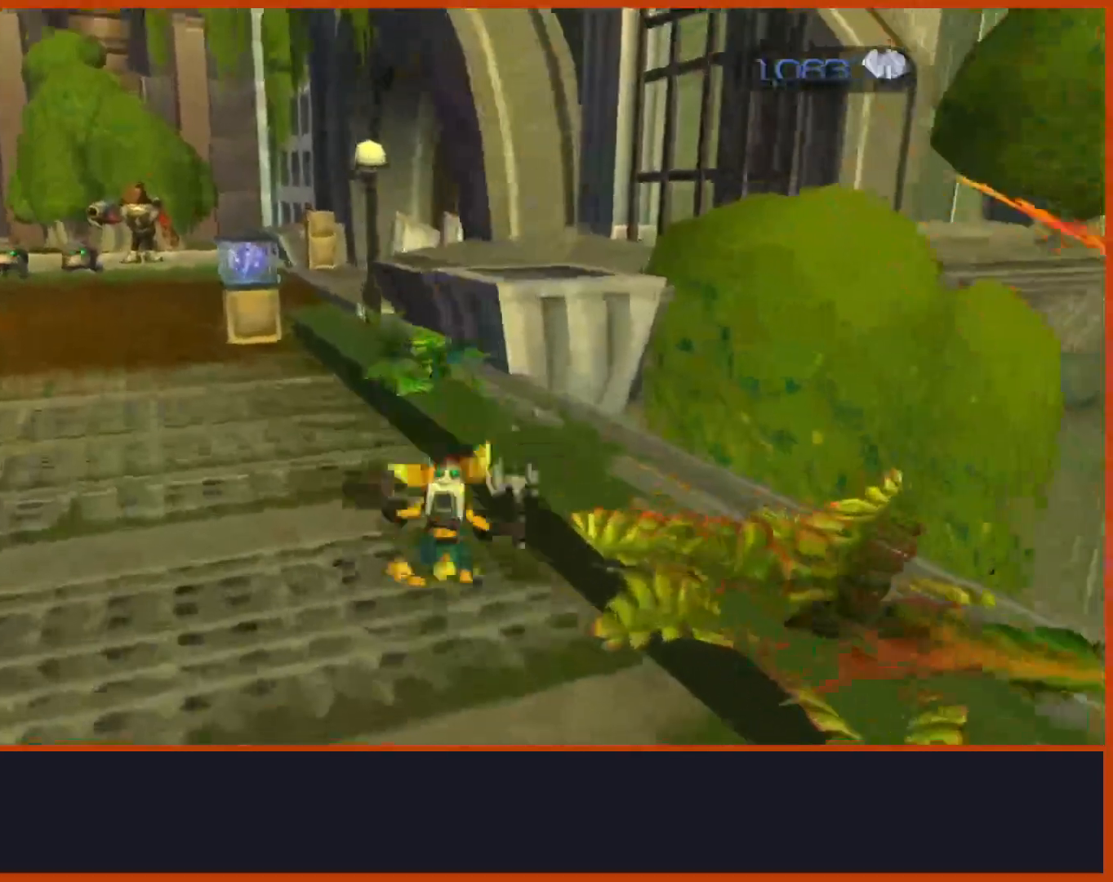
{"dt_ms": 500, "buttons": [], "left_stick": "up", "right_stick": "down", "events": [[33, "R2", "up"], [150, "R2", "down"], [200, "R1", "up"], [200, "R2", "up"], [217, "left_stick", "up"], [267, "CROSS", "up"], [383, "right_stick", "down"]]}
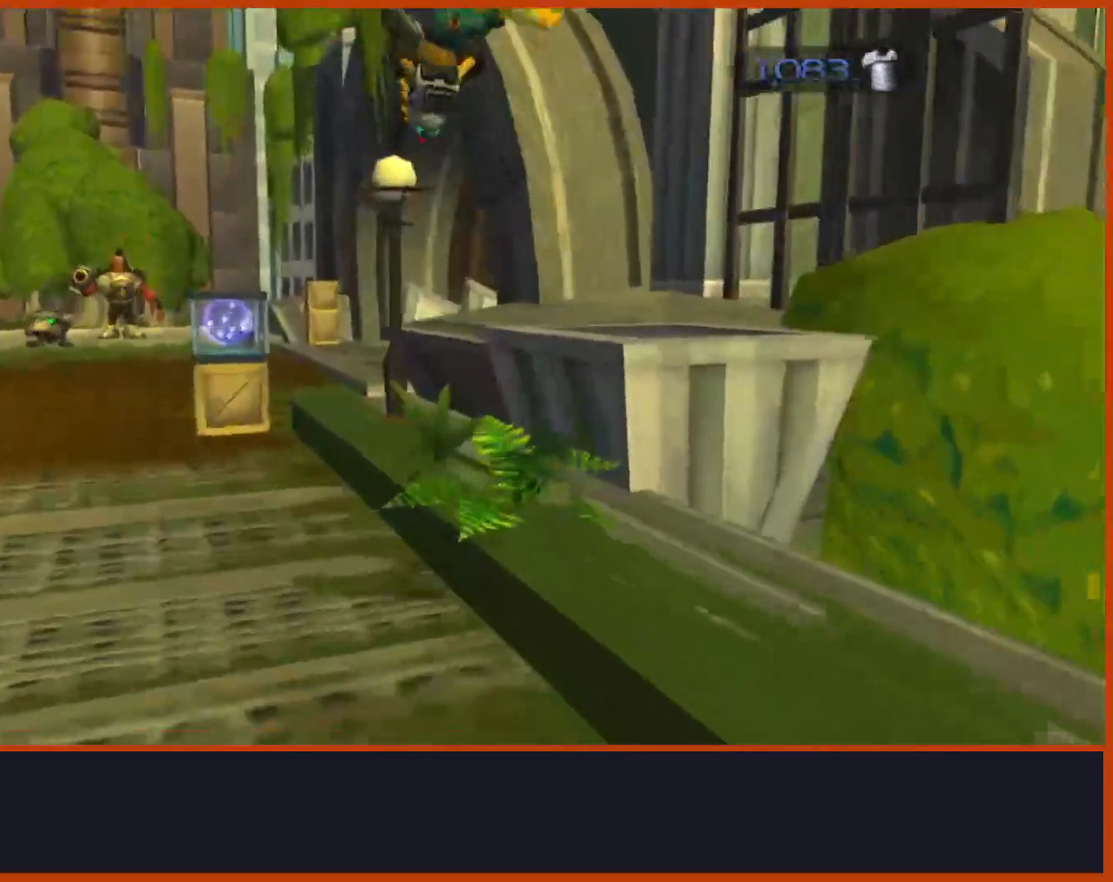
{"dt_ms": 500, "buttons": ["CROSS", "R1"], "left_stick": "right", "right_stick": "down", "events": [[383, "CROSS", "down"], [383, "R1", "down"], [450, "left_stick", "right"]]}
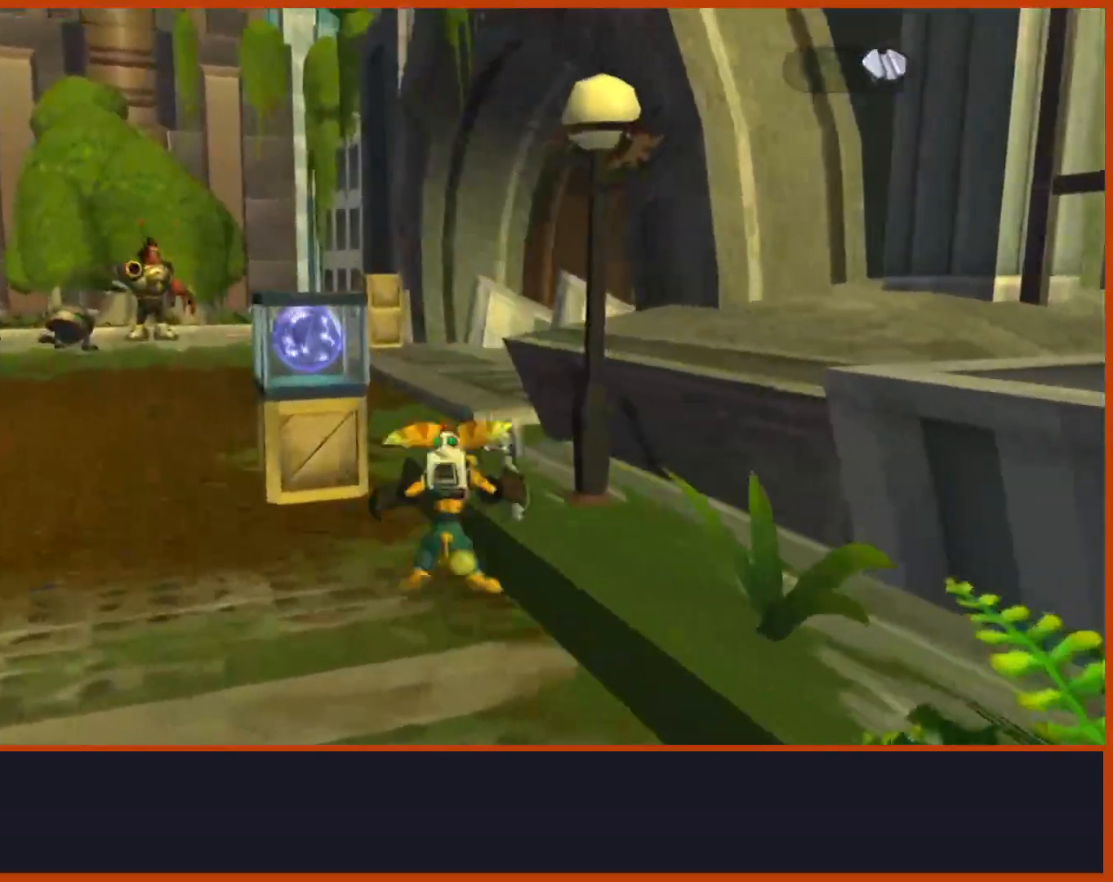
{"dt_ms": 500, "buttons": ["CROSS"], "left_stick": "up-right", "right_stick": "down-right", "events": [[17, "right_stick", "center"], [117, "left_stick", "up-right"], [133, "R1", "up"], [183, "CROSS", "up"], [250, "CROSS", "down"], [433, "right_stick", "down-right"]]}
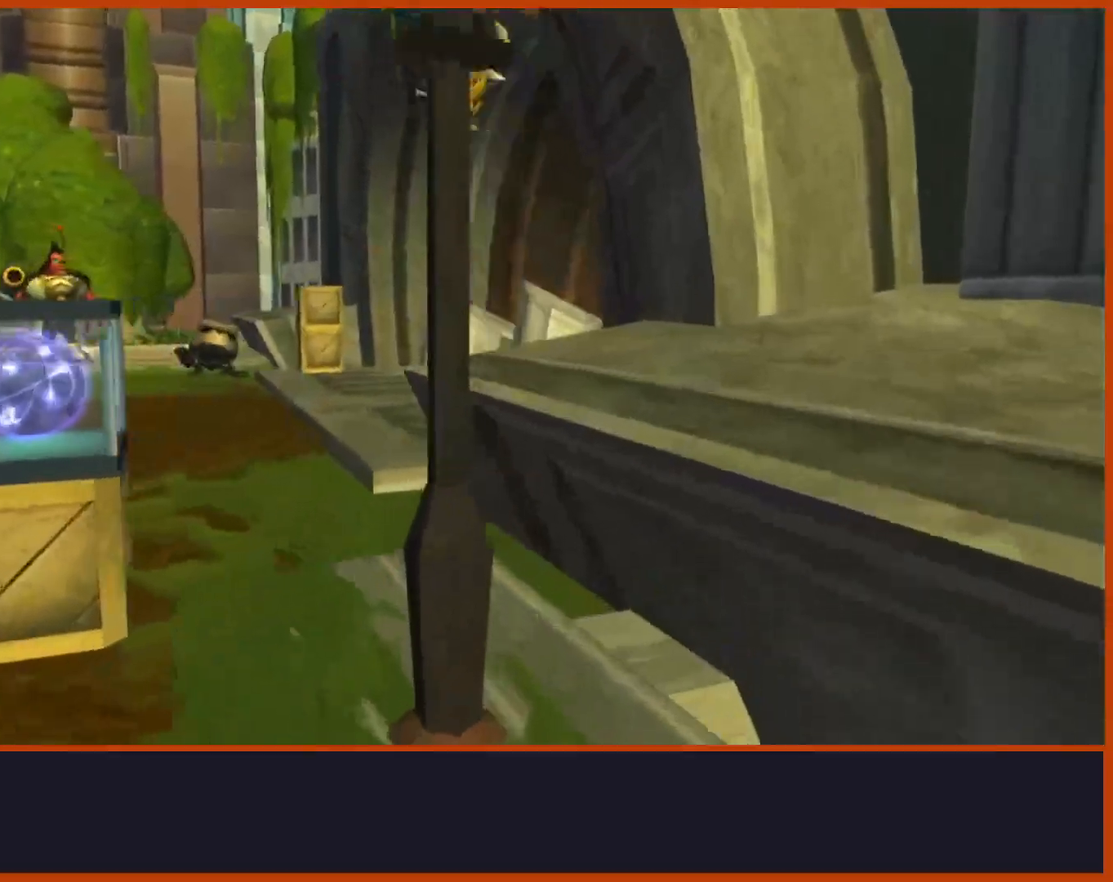
{"dt_ms": 500, "buttons": ["CROSS"], "left_stick": "up", "right_stick": "down-right", "events": [[67, "left_stick", "up"], [233, "CROSS", "up"], [317, "CROSS", "down"]]}
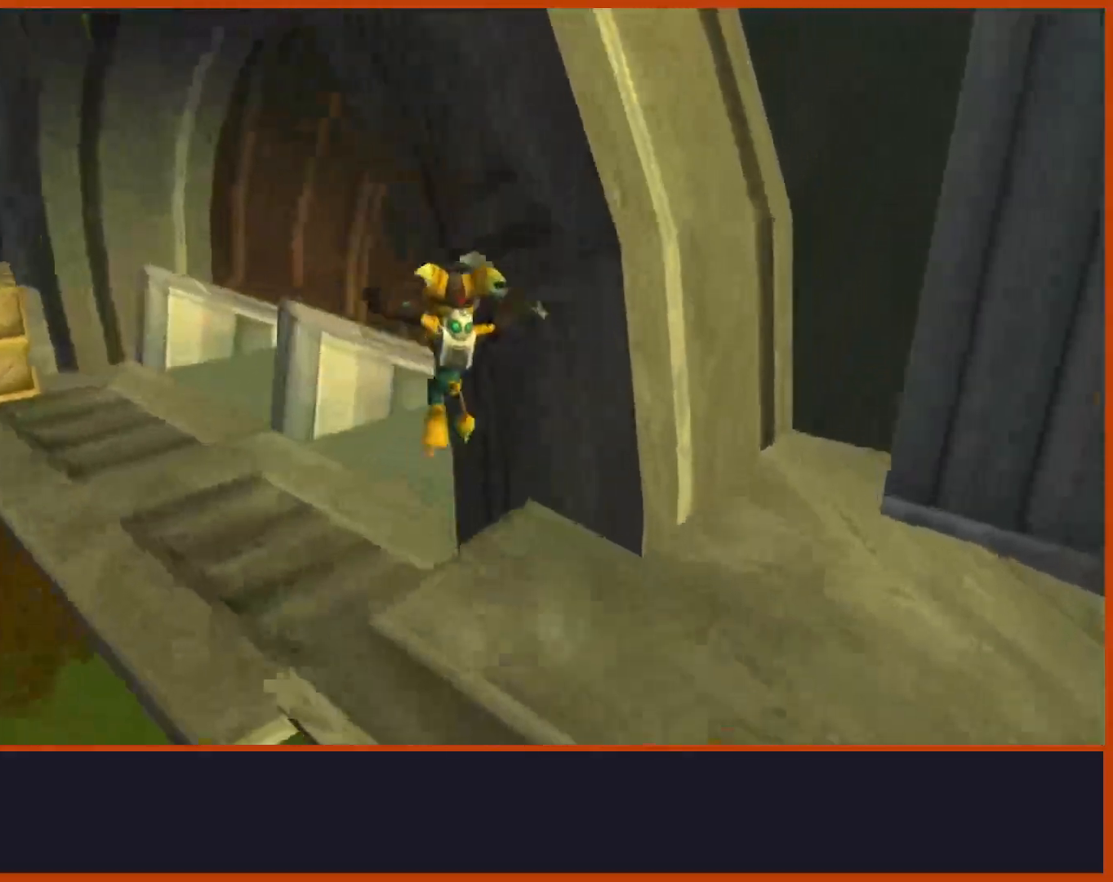
{"dt_ms": 500, "buttons": [], "left_stick": "up", "right_stick": "down-right", "events": [[500, "CROSS", "up"]]}
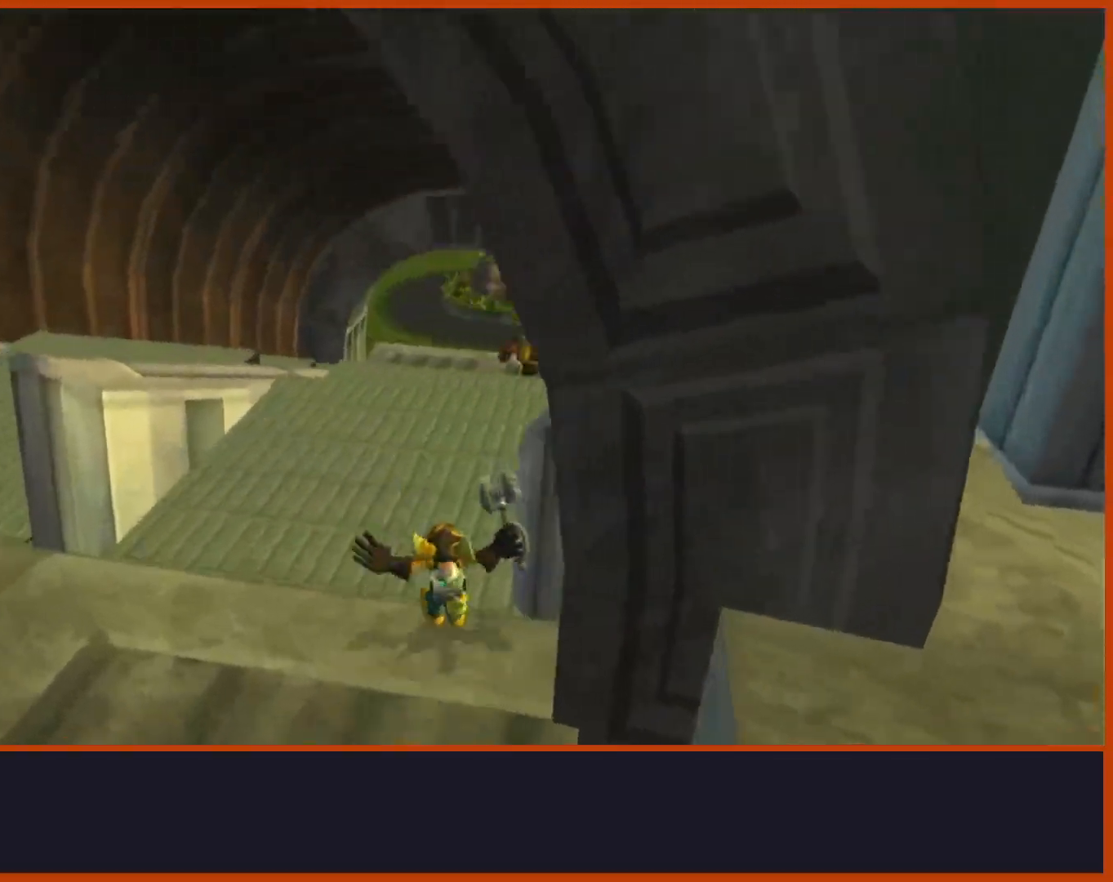
{"dt_ms": 500, "buttons": [], "left_stick": "up-left", "right_stick": "down-right", "events": [[150, "left_stick", "up-left"], [183, "CROSS", "down"], [500, "CROSS", "up"]]}
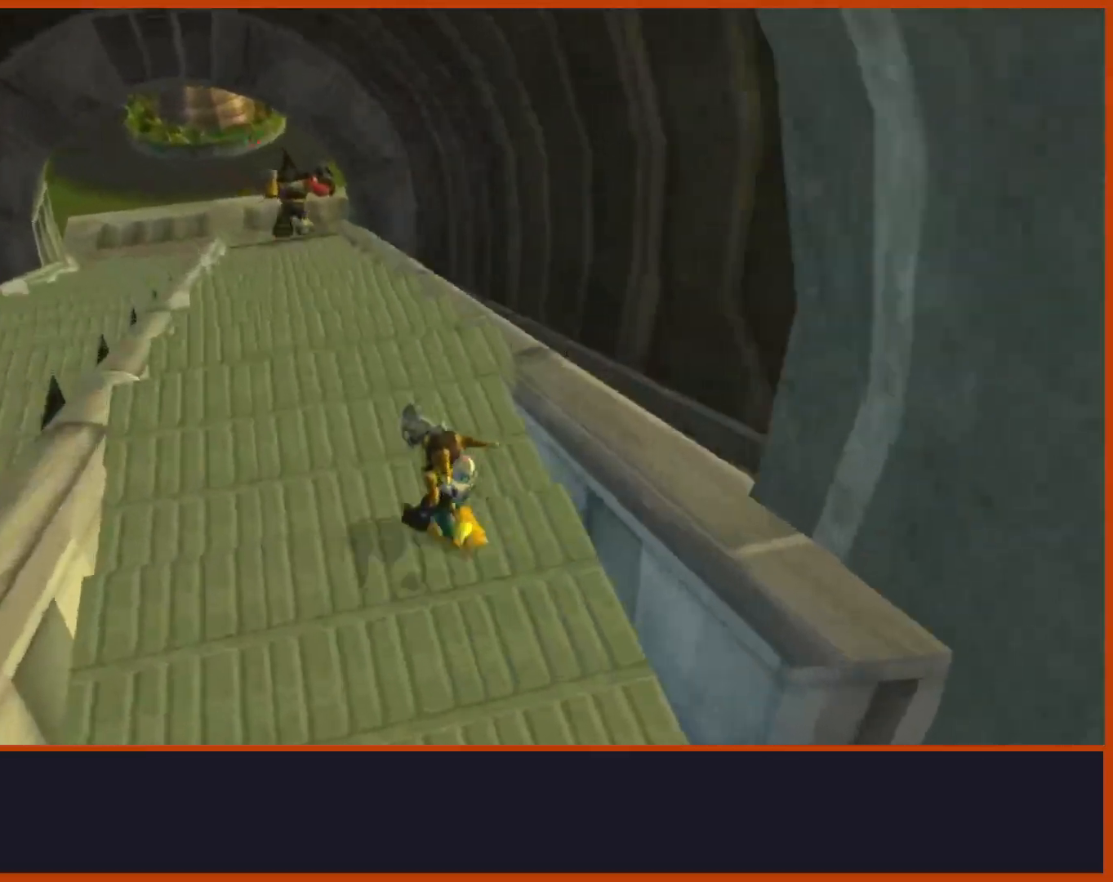
{"dt_ms": 500, "buttons": [], "left_stick": "up", "right_stick": "down", "events": [[67, "CROSS", "down"], [133, "right_stick", "center"], [300, "right_stick", "down"], [400, "CROSS", "up"], [433, "left_stick", "up"]]}
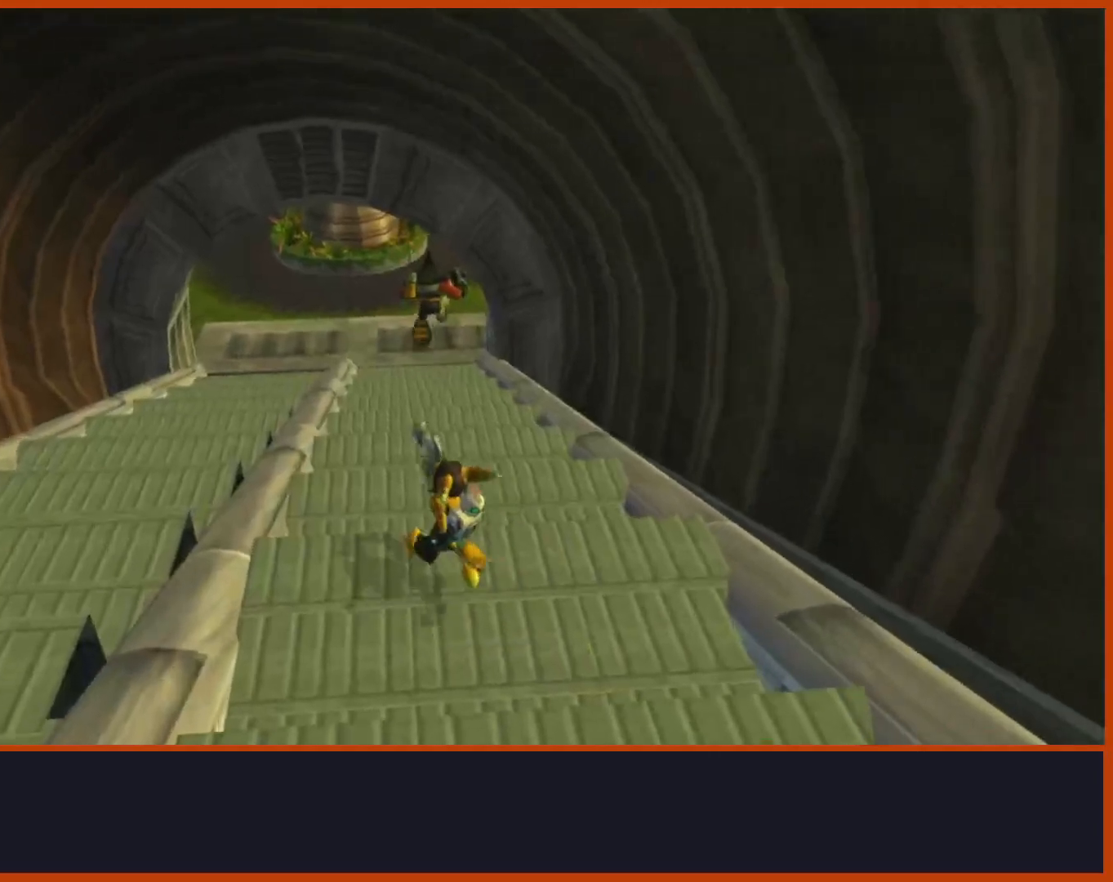
{"dt_ms": 500, "buttons": [], "left_stick": "up", "right_stick": "down"}
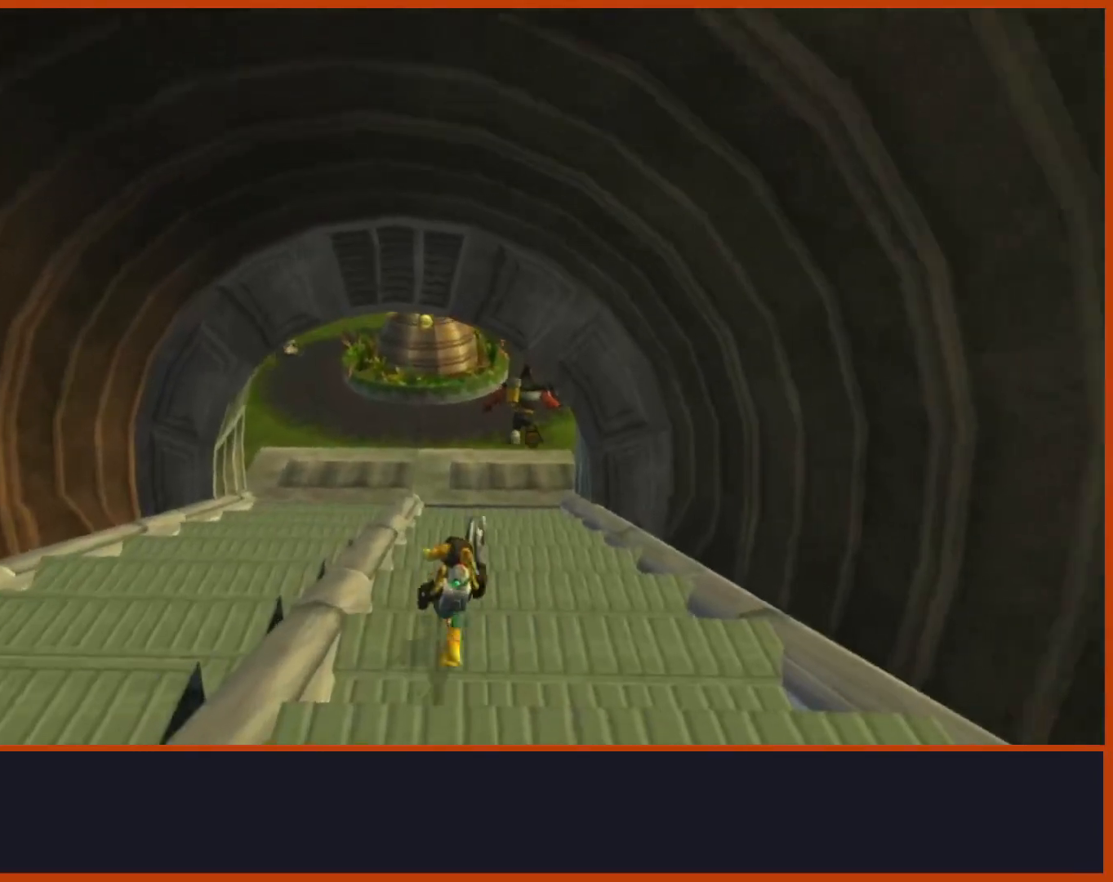
{"dt_ms": 500, "buttons": [], "left_stick": "up", "right_stick": "down", "events": []}
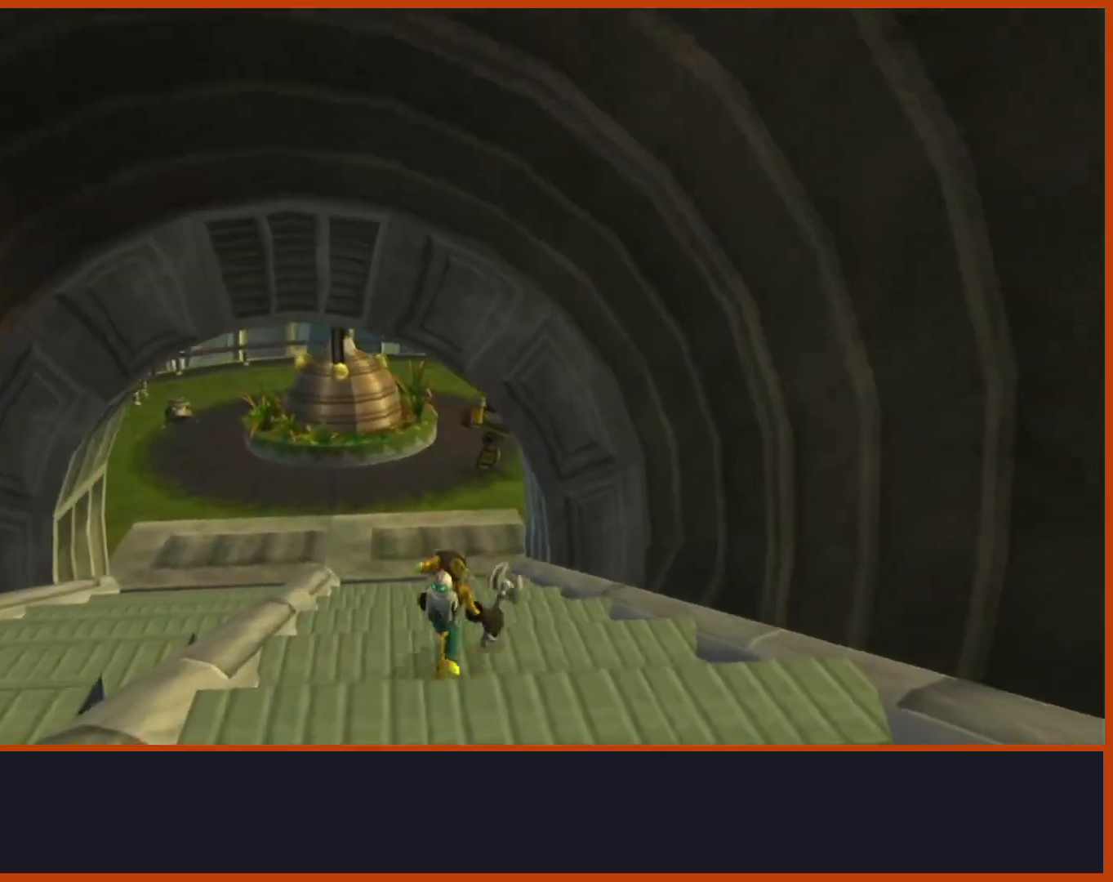
{"dt_ms": 500, "buttons": [], "left_stick": "up", "right_stick": "down", "events": []}
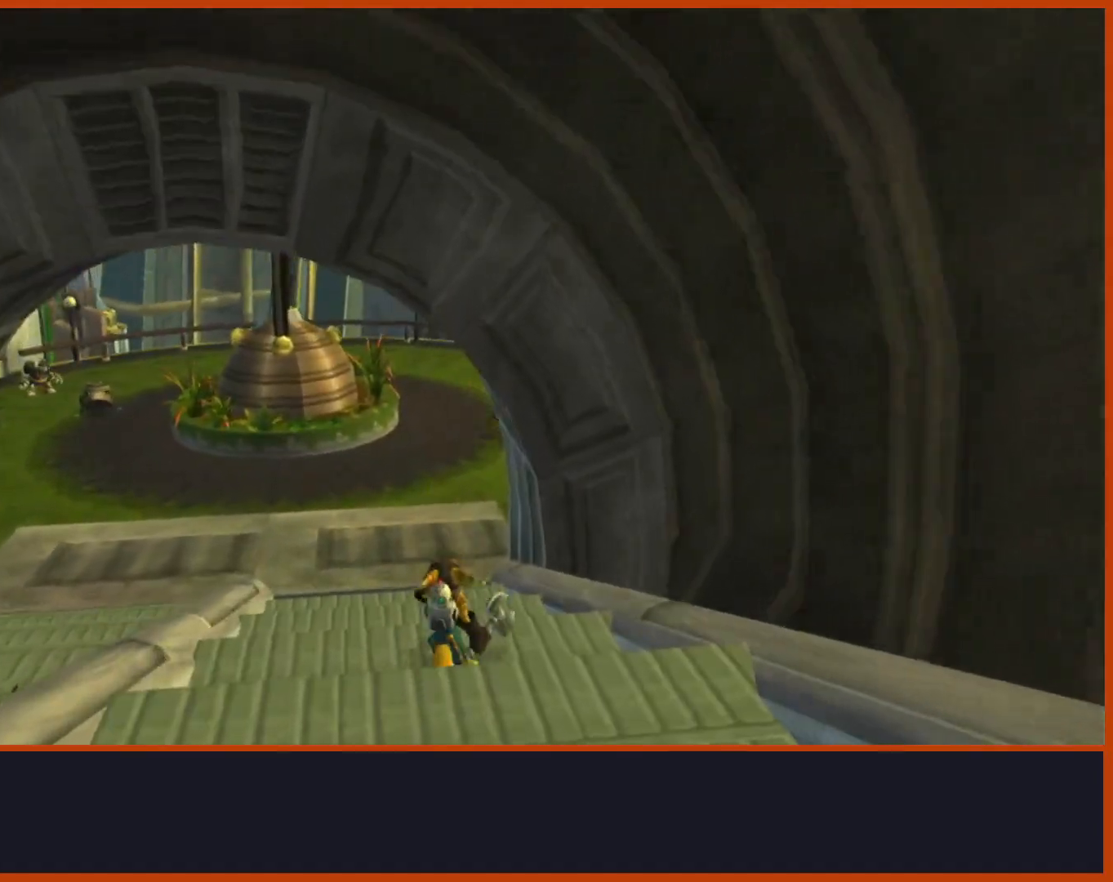
{"dt_ms": 500, "buttons": ["CROSS", "R1"], "left_stick": "up-right", "right_stick": "down", "events": [[467, "CROSS", "down"], [467, "R1", "down"], [500, "left_stick", "up-right"]]}
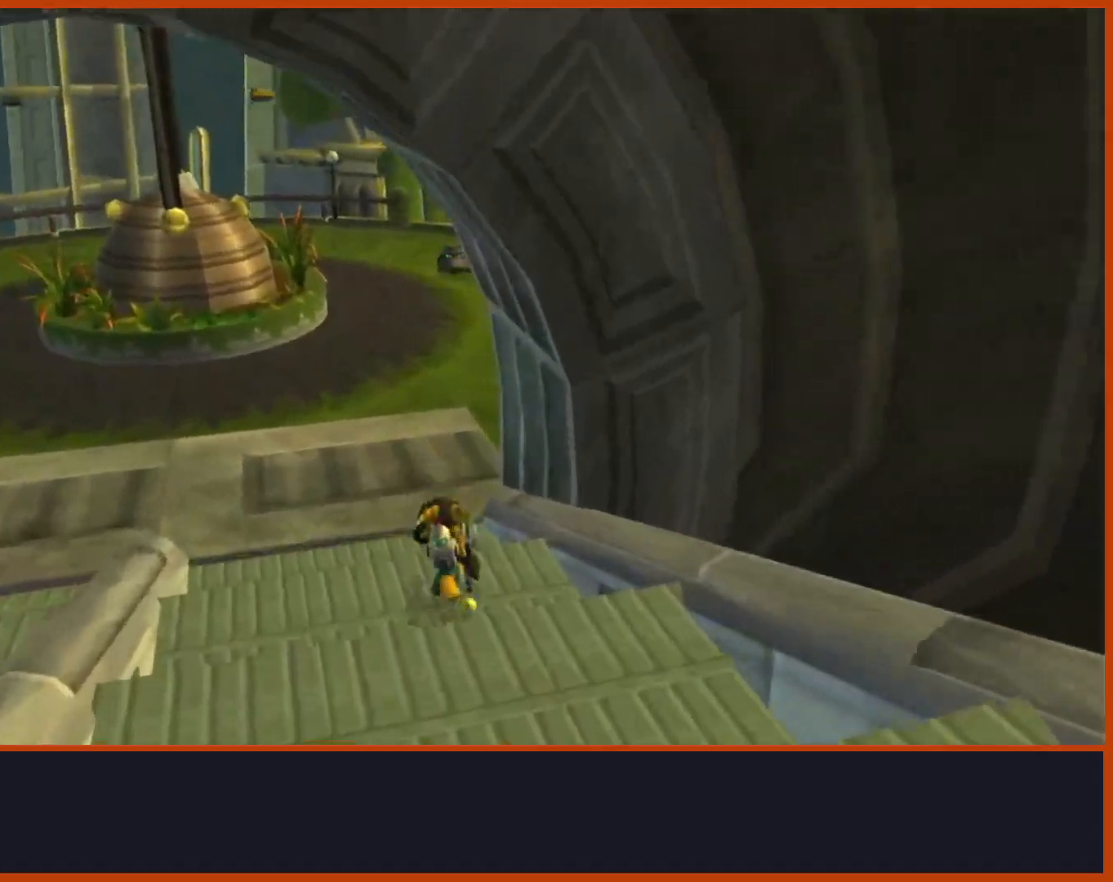
{"dt_ms": 500, "buttons": [], "left_stick": "up", "right_stick": "down"}
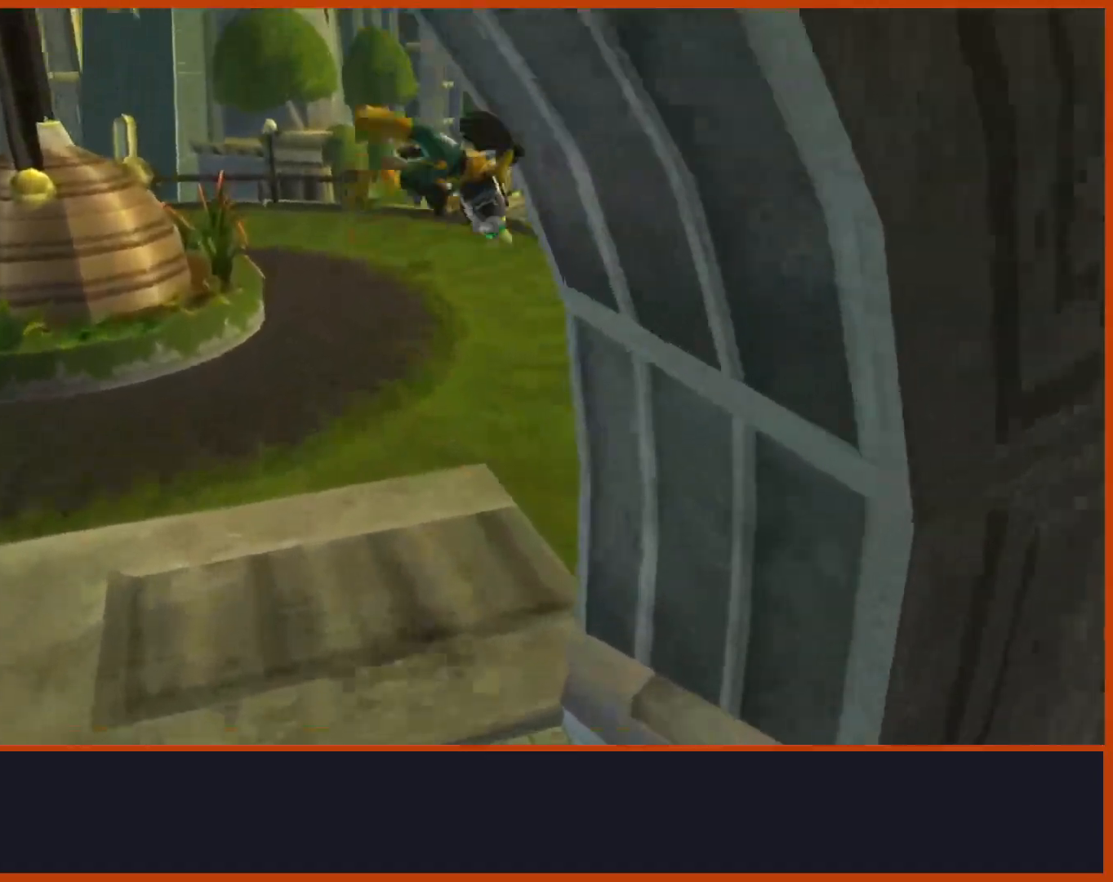
{"dt_ms": 500, "buttons": ["CROSS", "R1"], "left_stick": "up-right", "right_stick": "down"}
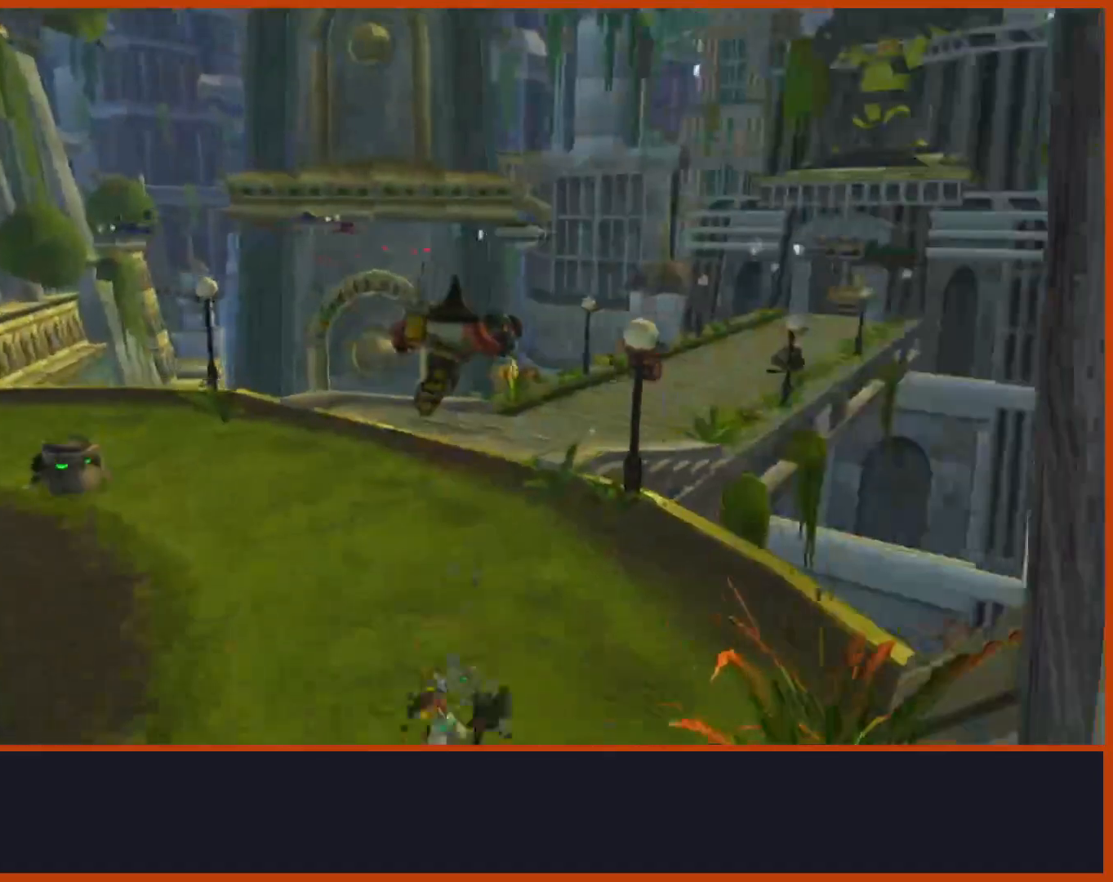
{"dt_ms": 500, "buttons": [], "left_stick": "up", "right_stick": "center", "events": [[17, "left_stick", "right"], [133, "left_stick", "up-right"], [217, "CROSS", "up"], [217, "R1", "up"], [283, "left_stick", "up"], [283, "right_stick", "center"], [383, "CIRCLE", "down"], [500, "CIRCLE", "up"]]}
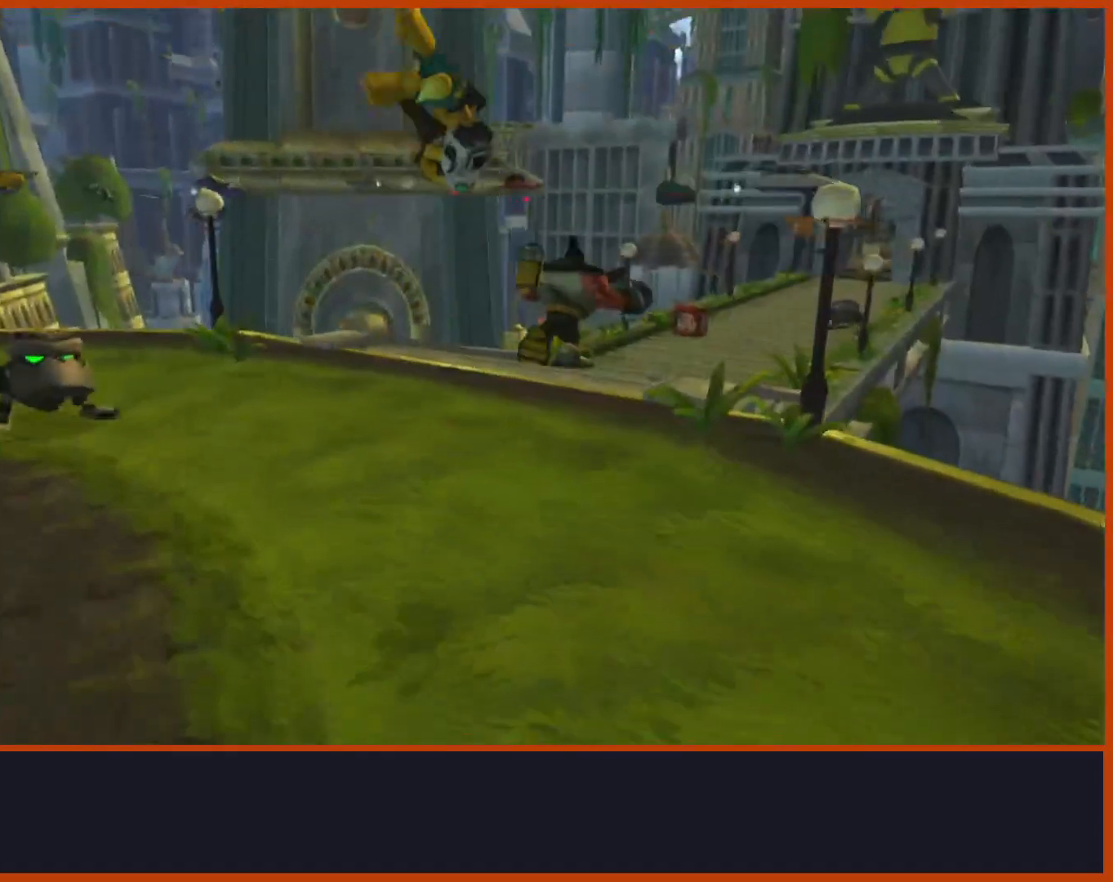
{"dt_ms": 500, "buttons": [], "left_stick": "up-right", "right_stick": "center"}
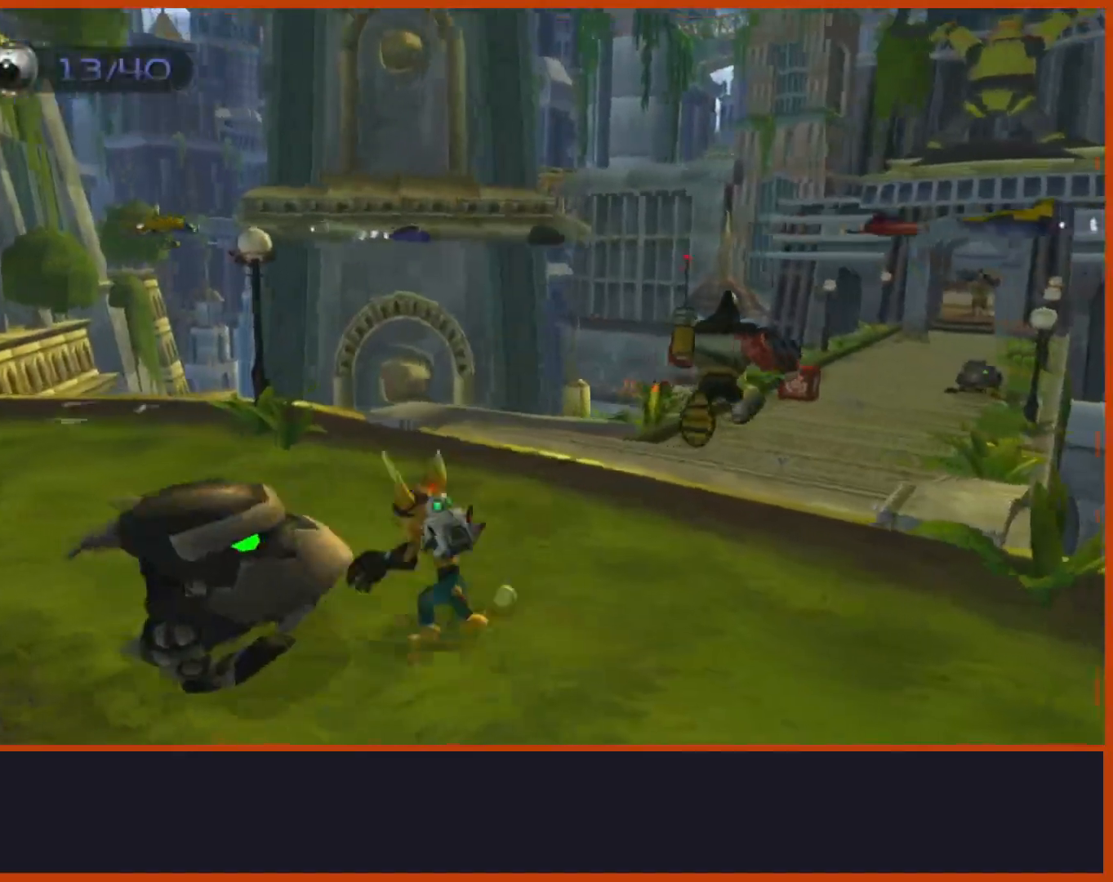
{"dt_ms": 500, "buttons": [], "left_stick": "up-right", "right_stick": "down", "events": [[83, "right_stick", "down"], [267, "right_stick", "down-right"], [467, "right_stick", "down"]]}
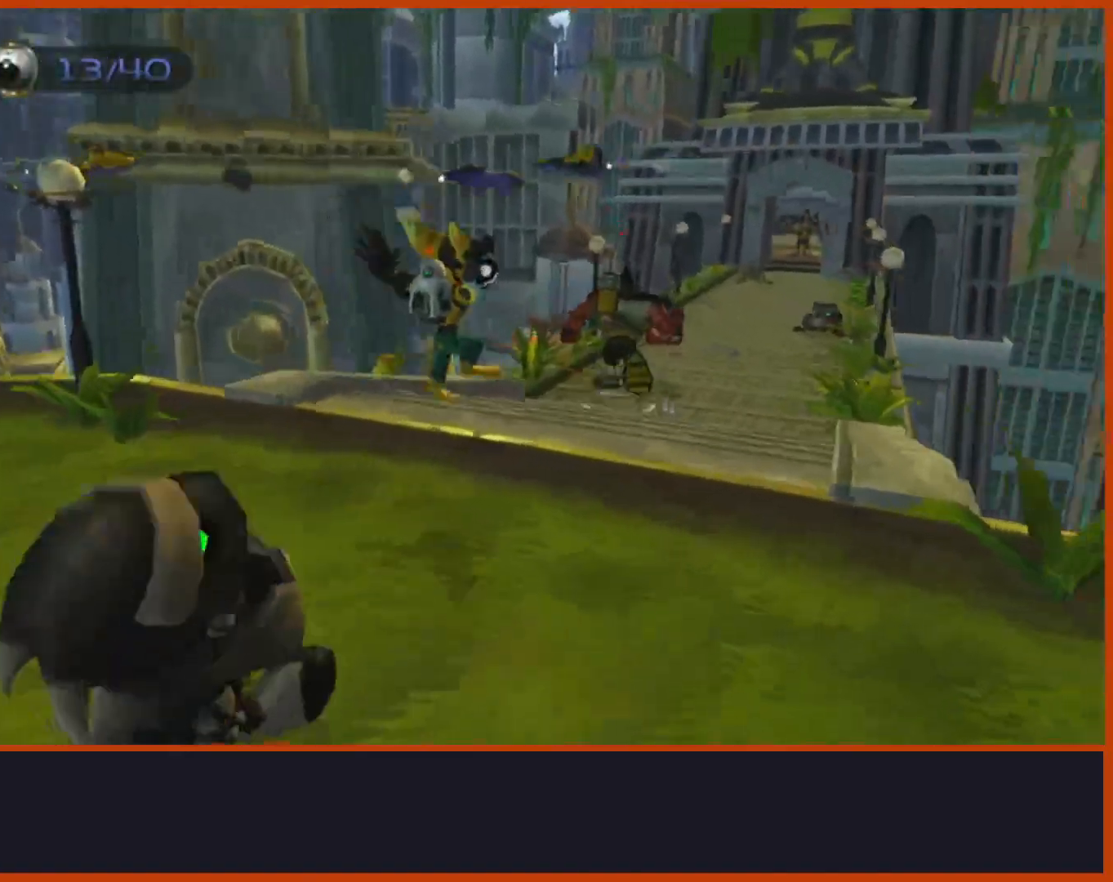
{"dt_ms": 500, "buttons": [], "left_stick": "up", "right_stick": "center", "events": [[83, "left_stick", "up"], [133, "CROSS", "down"], [133, "right_stick", "center"], [250, "CIRCLE", "down"], [250, "CROSS", "up"], [433, "CIRCLE", "up"]]}
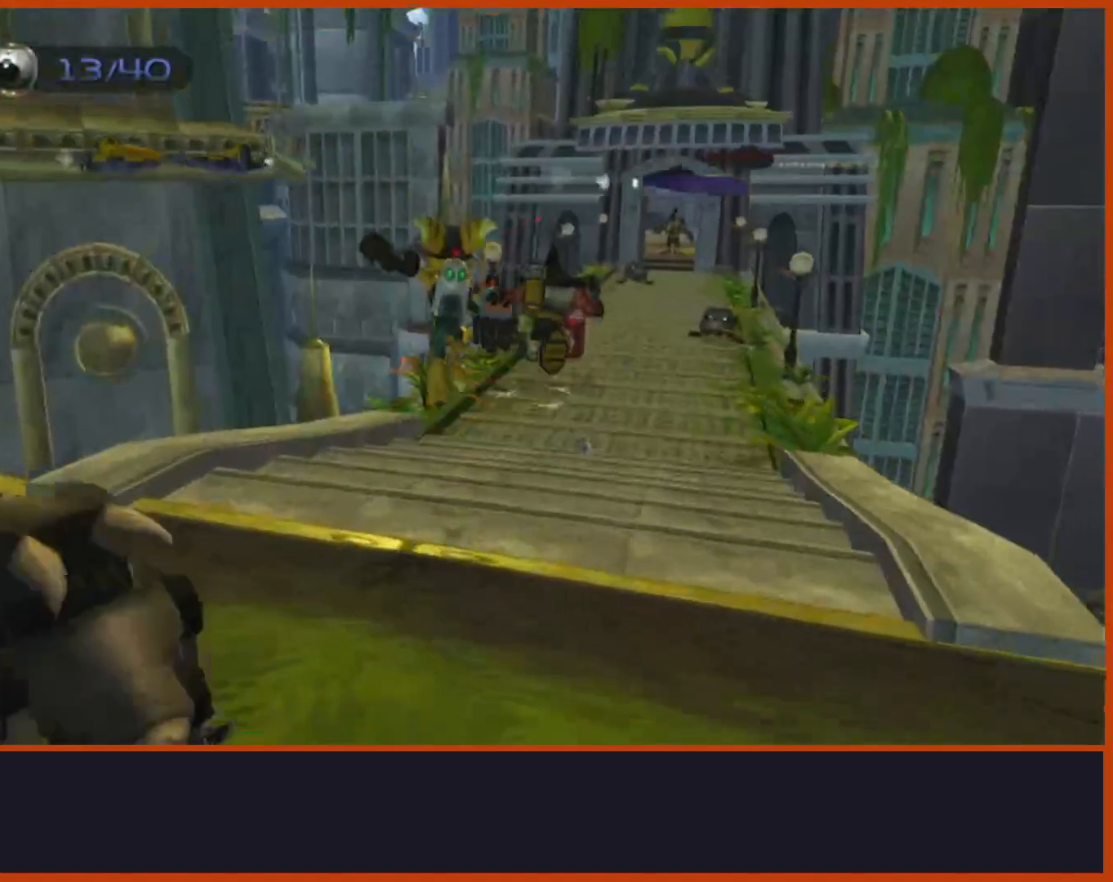
{"dt_ms": 500, "buttons": [], "left_stick": "up", "right_stick": "down", "events": [[117, "R2", "down"], [167, "R2", "up"], [267, "right_stick", "down"]]}
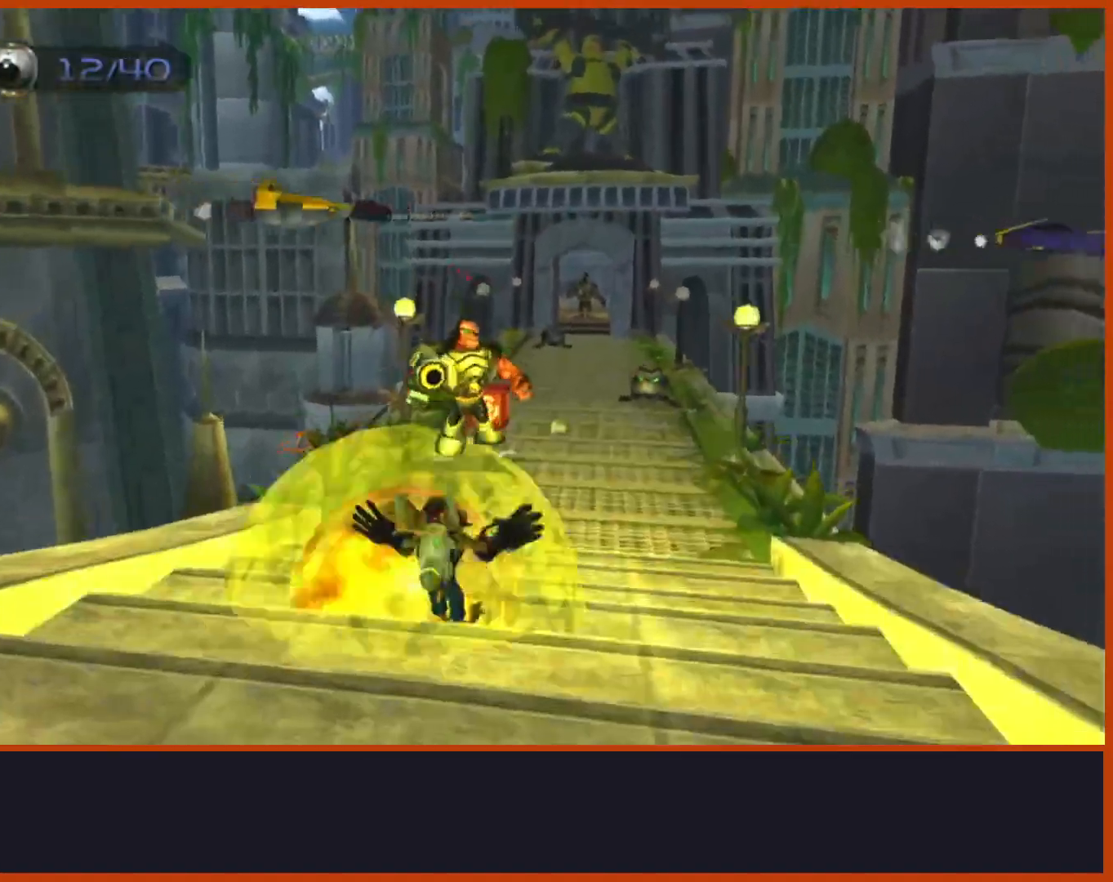
{"dt_ms": 1000, "buttons": [], "left_stick": "up", "right_stick": "down"}
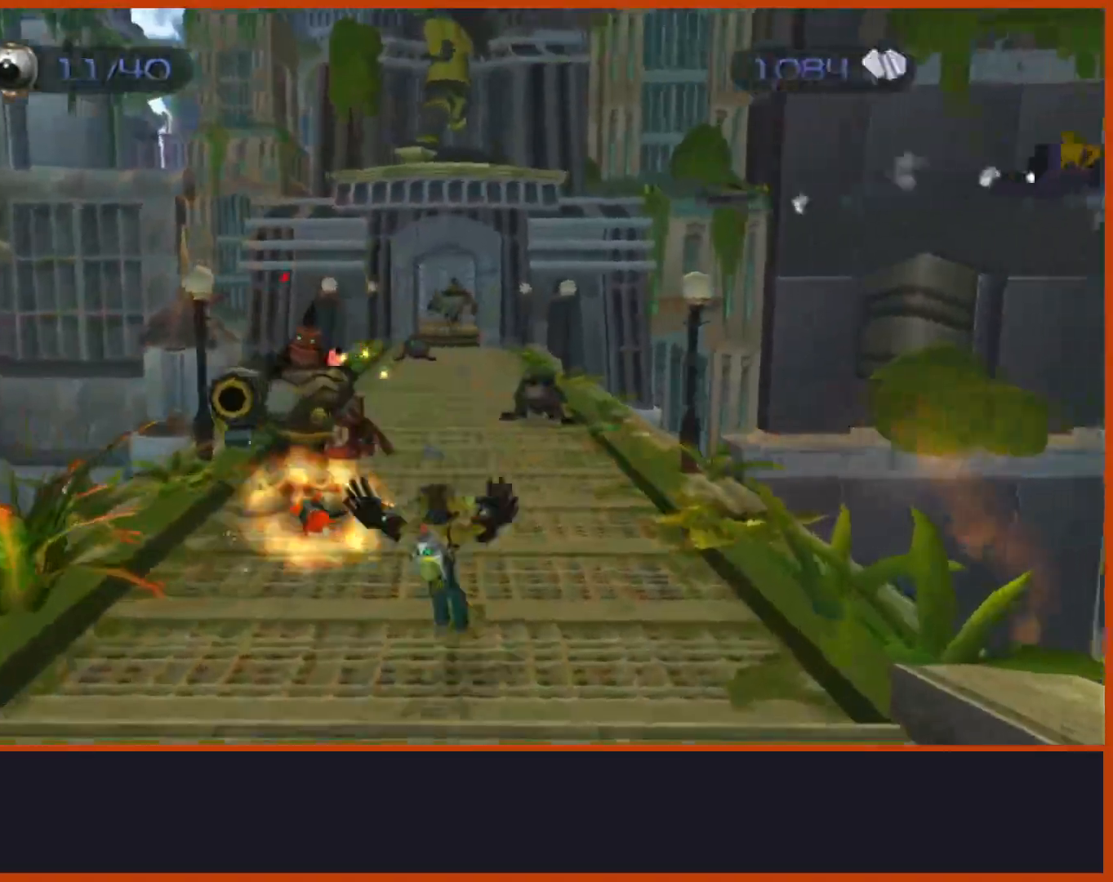
{"dt_ms": 500, "buttons": [], "left_stick": "up", "right_stick": "down", "events": [[33, "right_stick", "center"], [233, "CROSS", "down"], [367, "right_stick", "down"], [500, "CROSS", "up"]]}
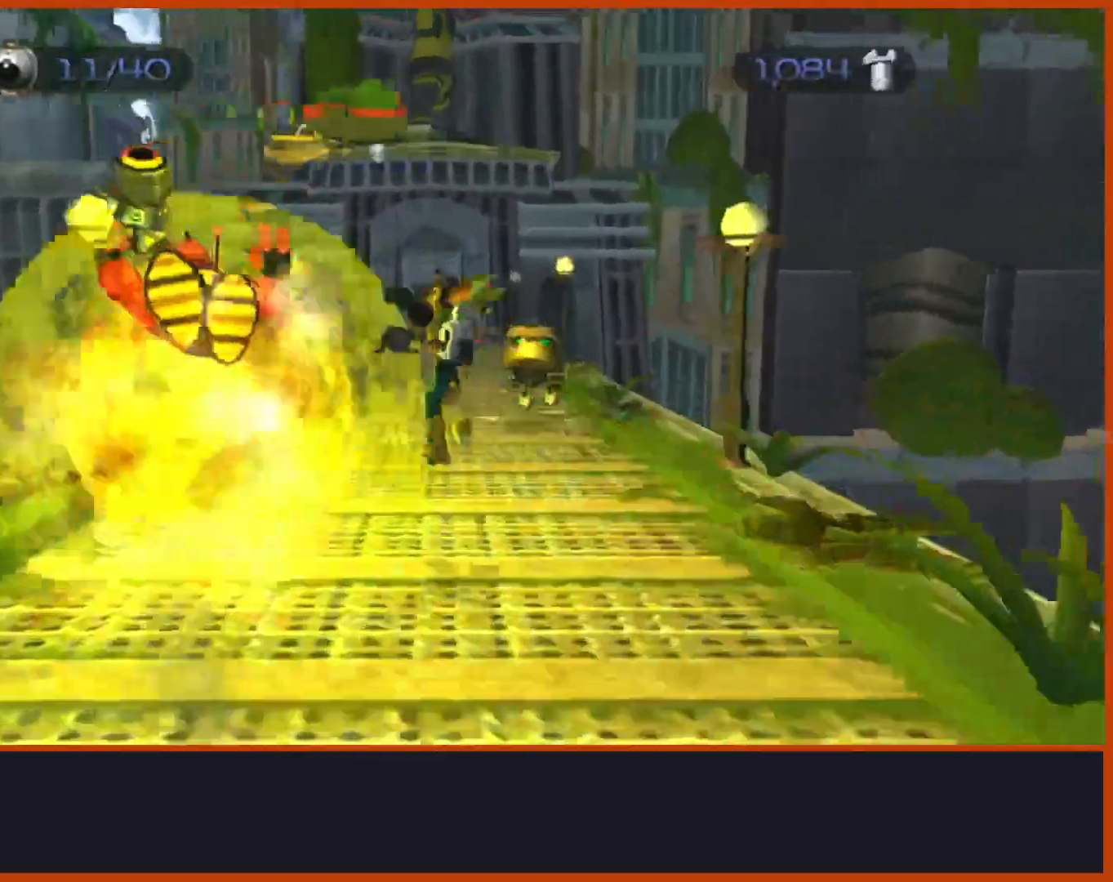
{"dt_ms": 500, "buttons": [], "left_stick": "up", "right_stick": "down", "events": []}
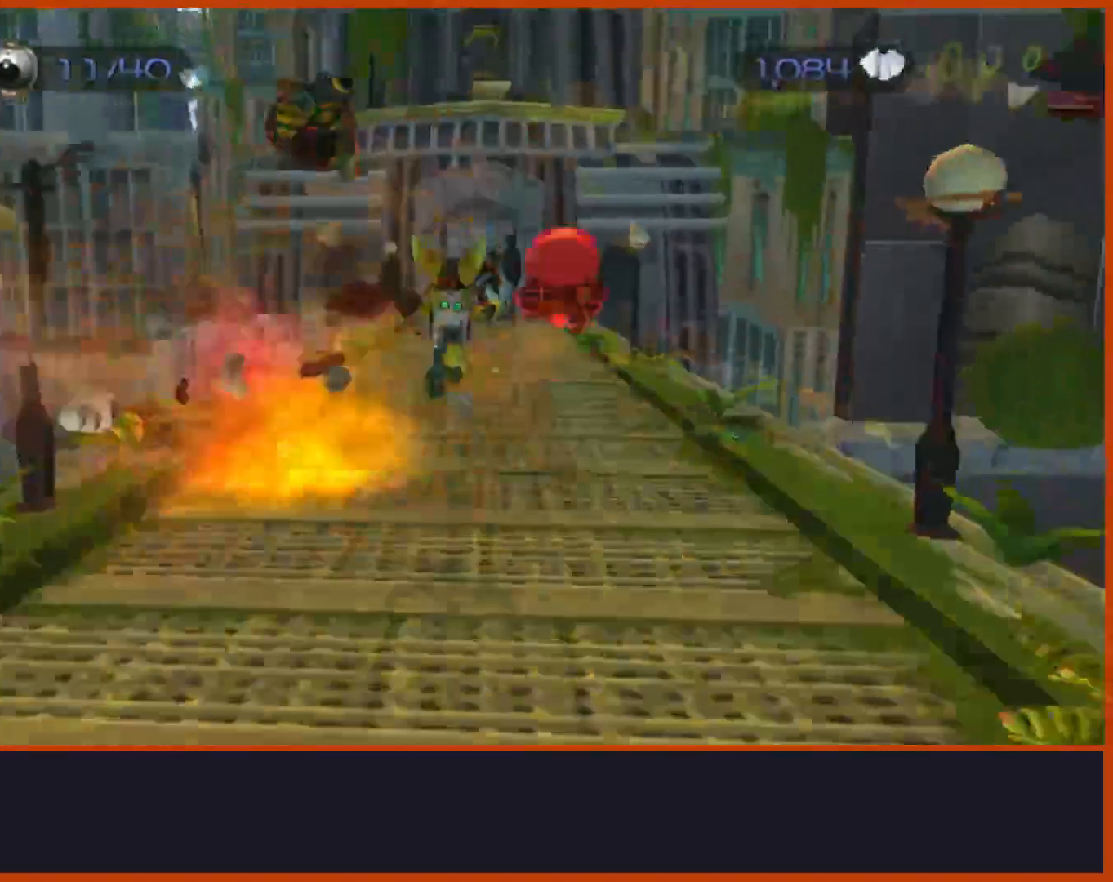
{"dt_ms": 500, "buttons": [], "left_stick": "up-left", "right_stick": "center", "events": [[17, "CROSS", "down"], [17, "right_stick", "center"], [183, "left_stick", "up-left"], [500, "CROSS", "up"]]}